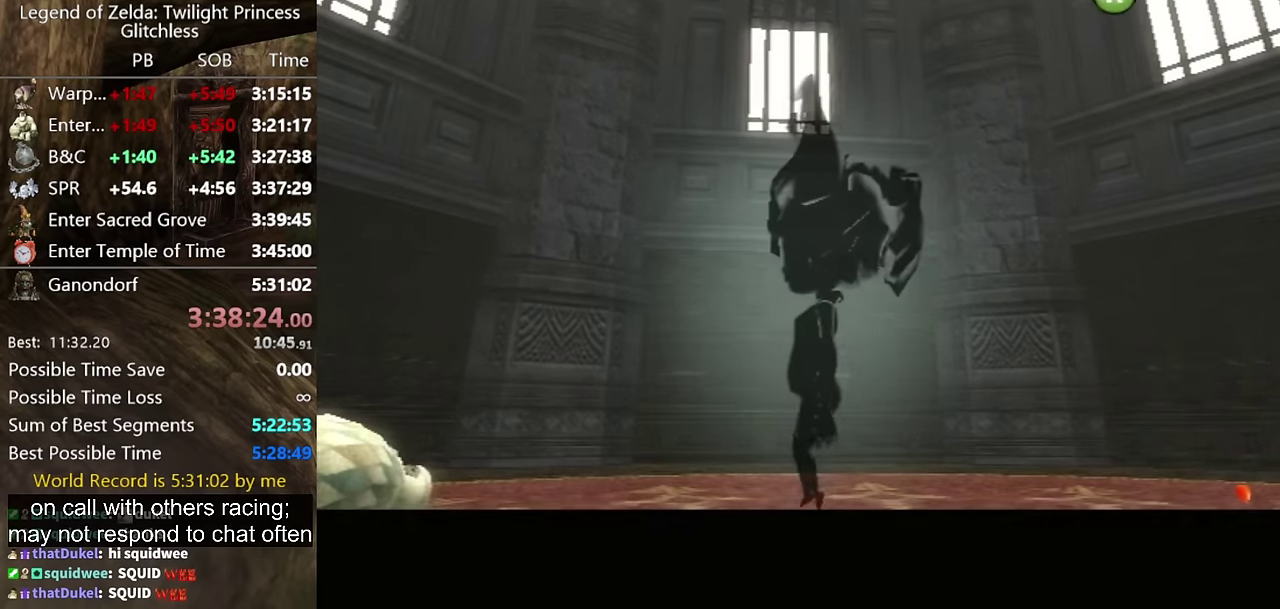
Gameplay with a controller (Nintendo layout); each line is a JSON object with the inputs held at the frame after it. Not read: L2 L3 R3.
{"buttons": ["A"], "left_stick": "center", "right_stick": "center"}
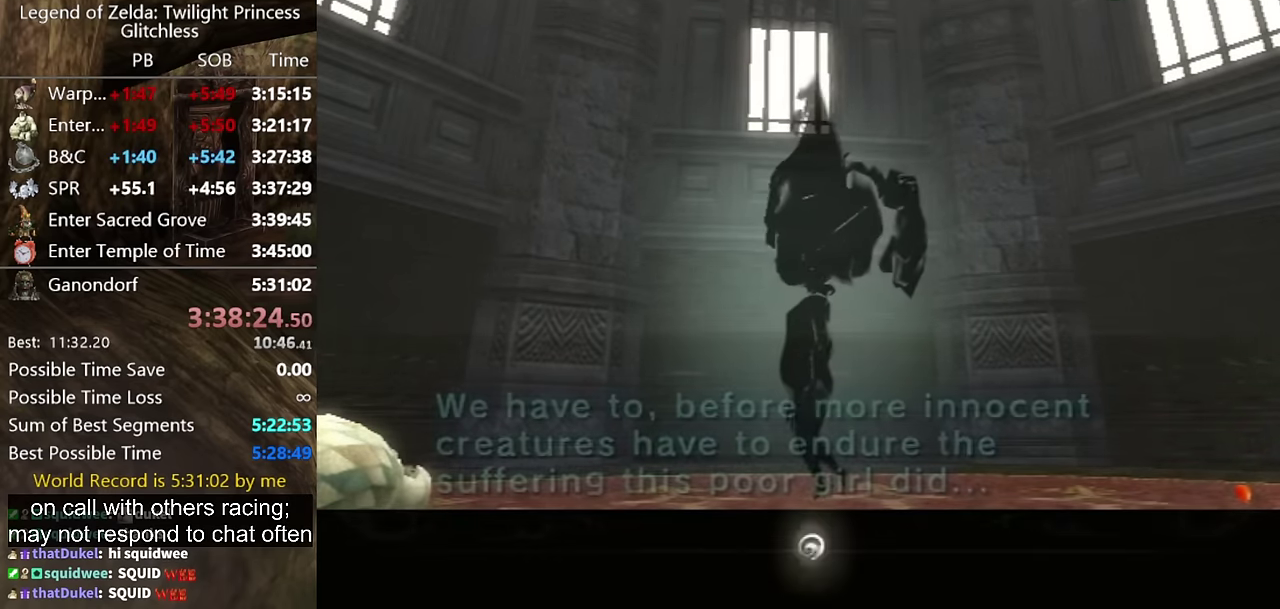
{"buttons": ["B"], "left_stick": "center", "right_stick": "center"}
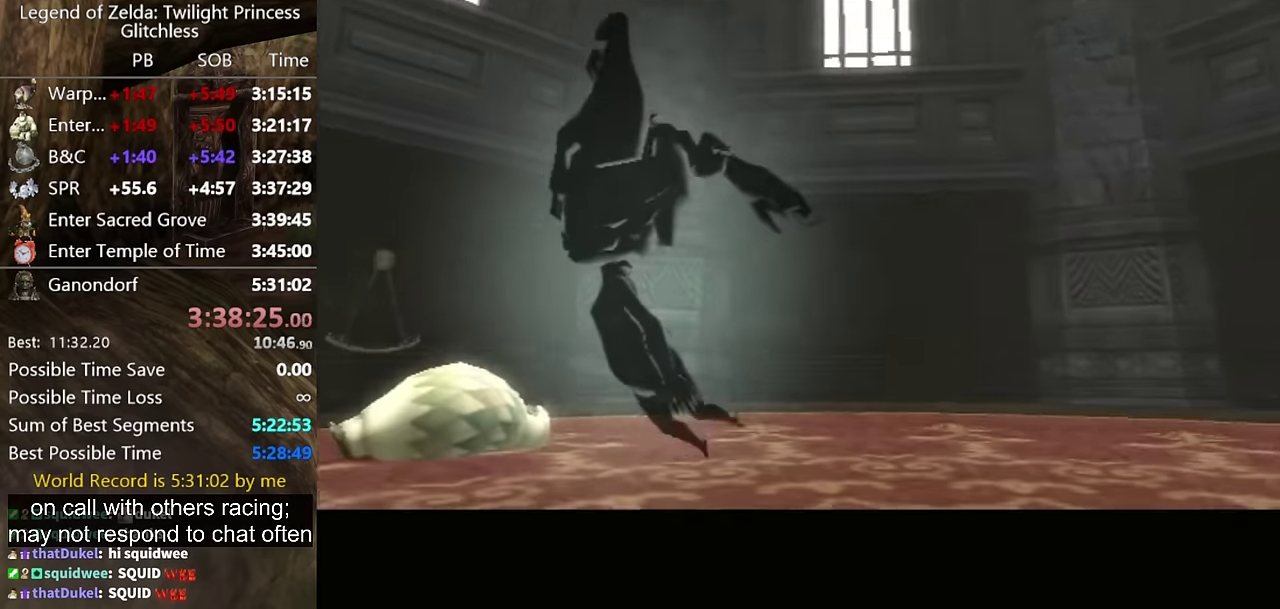
{"buttons": ["A"], "left_stick": "center", "right_stick": "center"}
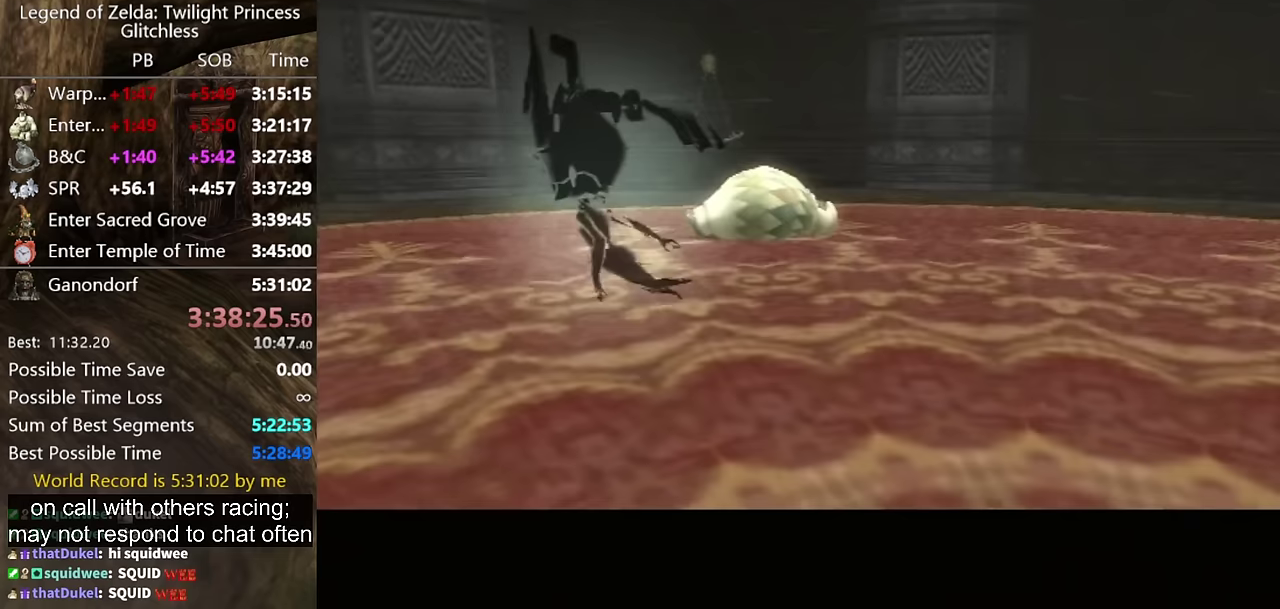
{"buttons": [], "left_stick": "center", "right_stick": "center"}
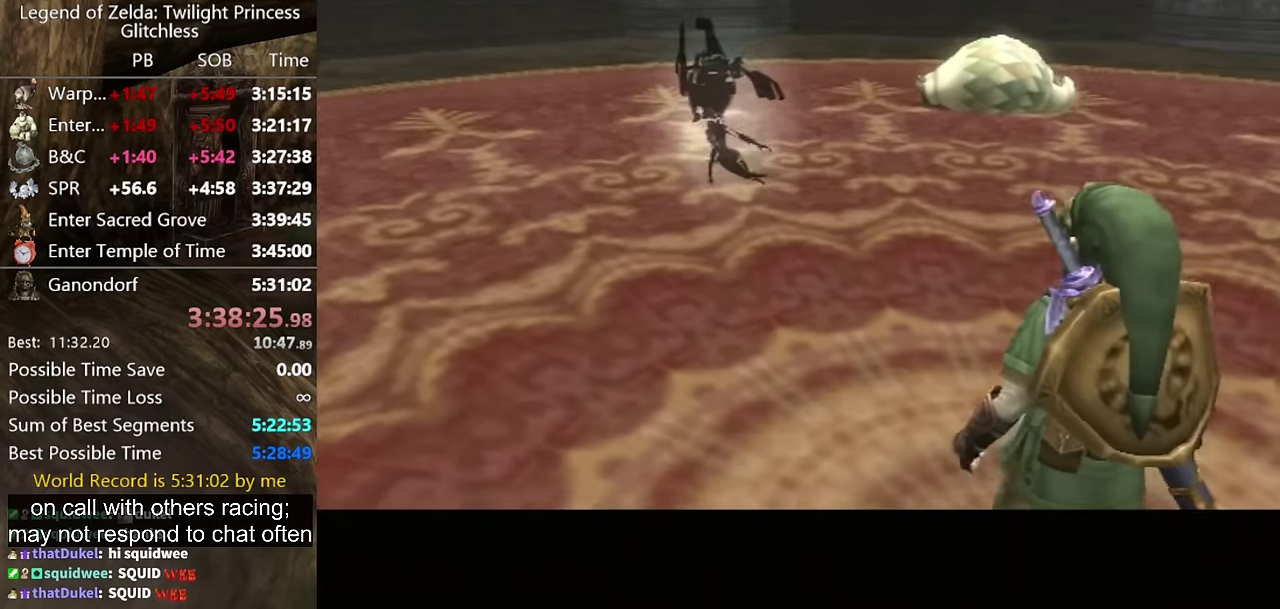
{"buttons": ["A"], "left_stick": "center", "right_stick": "center"}
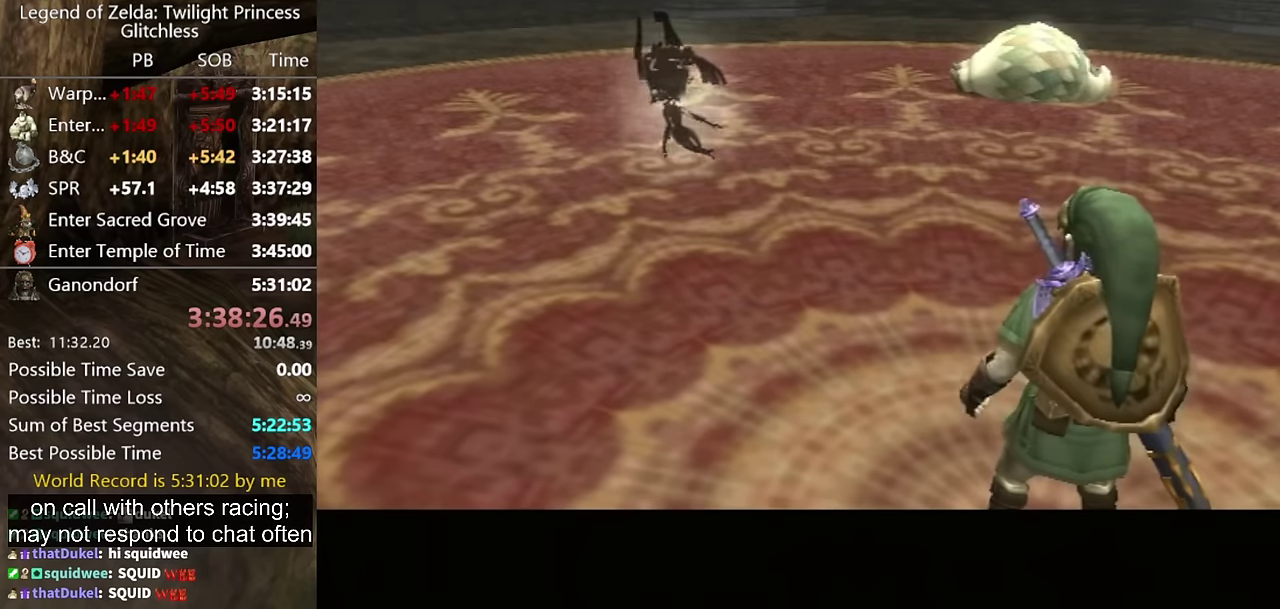
{"buttons": [], "left_stick": "center", "right_stick": "center"}
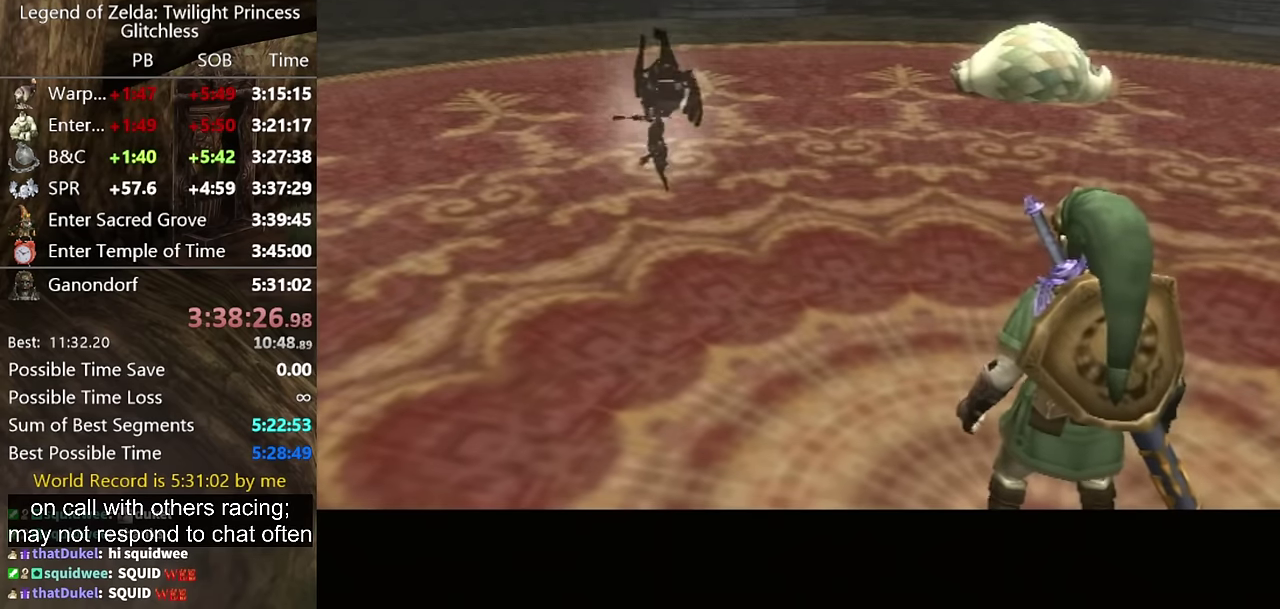
{"buttons": ["A"], "left_stick": "center", "right_stick": "center"}
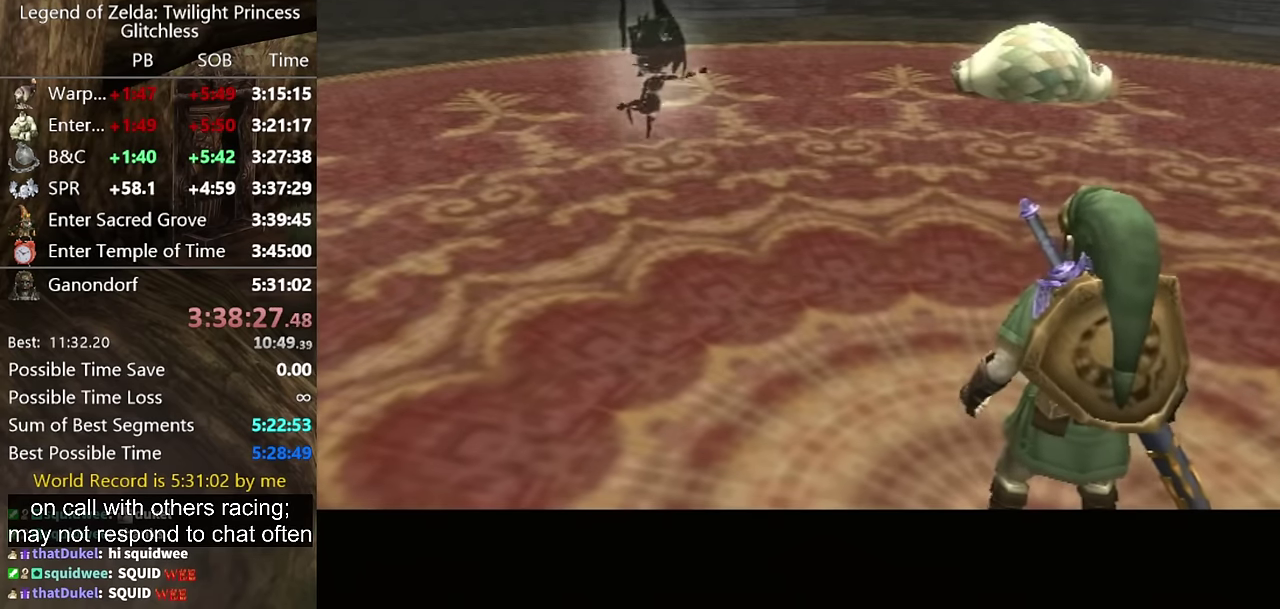
{"buttons": ["A"], "left_stick": "center", "right_stick": "center"}
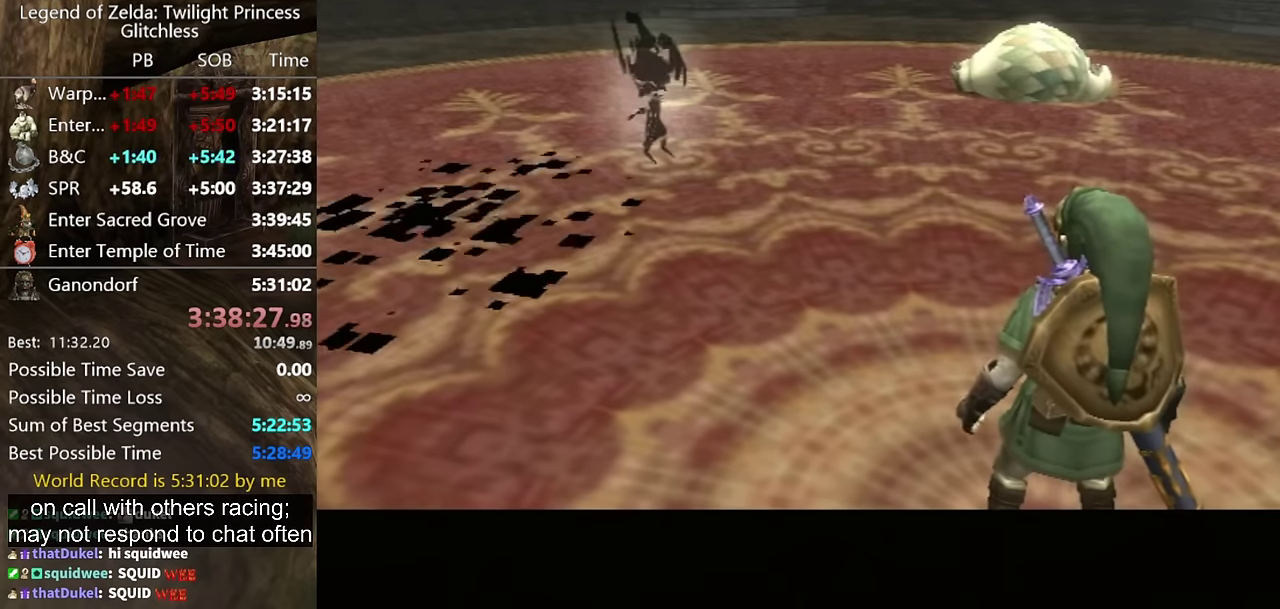
{"buttons": [], "left_stick": "center", "right_stick": "center"}
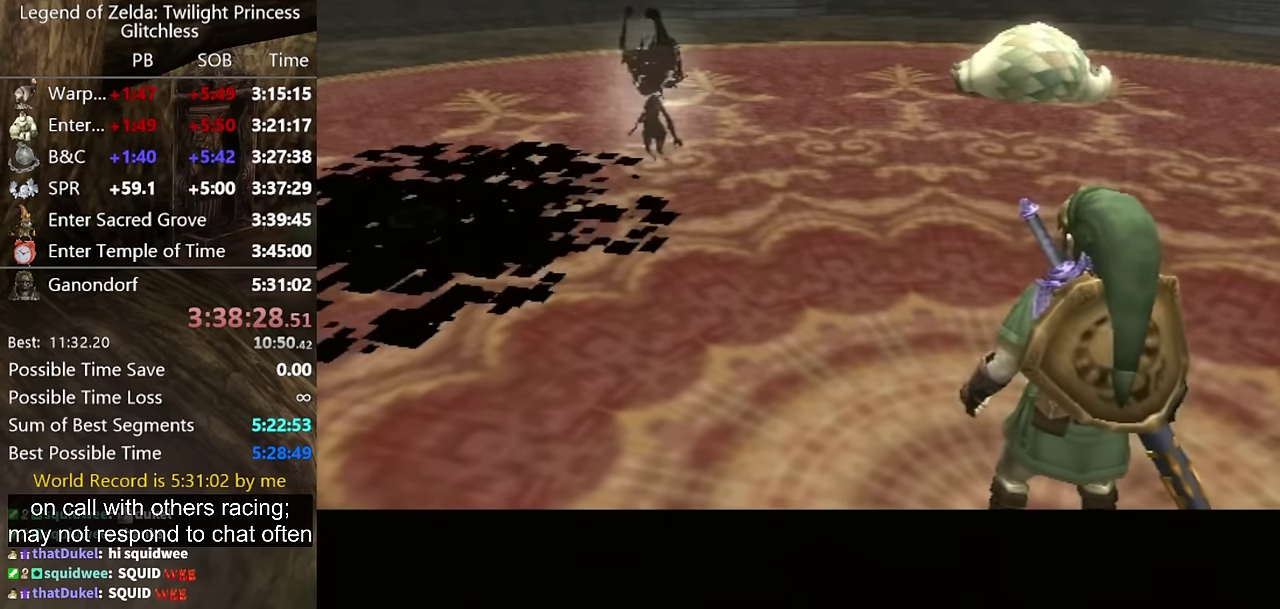
{"buttons": ["B"], "left_stick": "center", "right_stick": "center"}
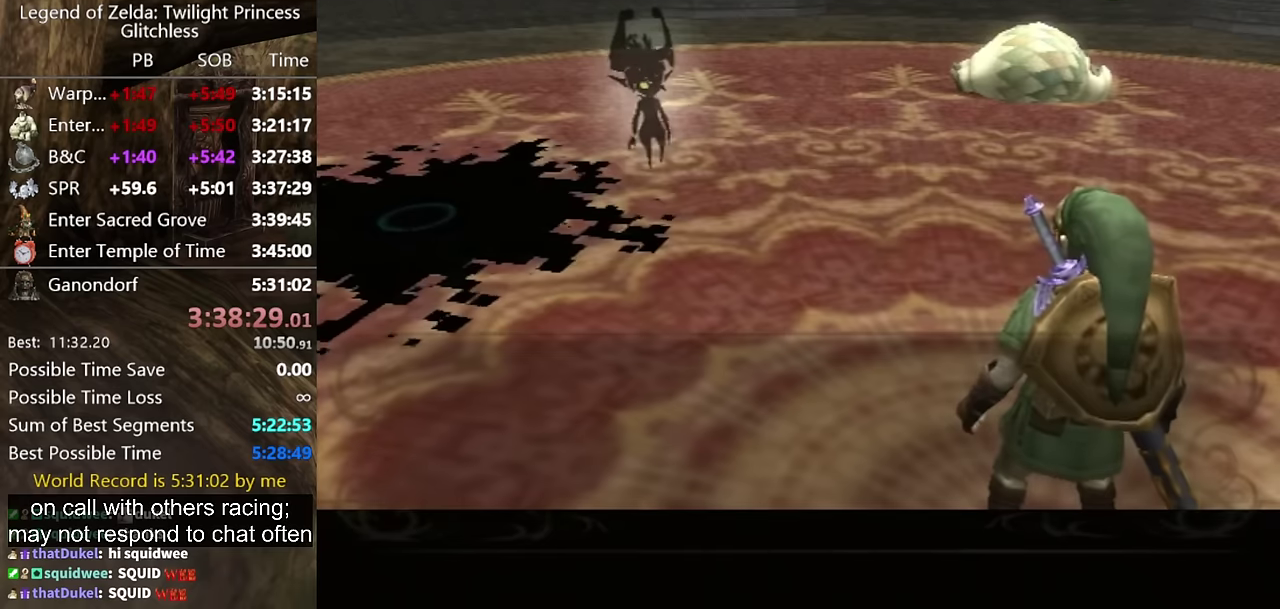
{"buttons": [], "left_stick": "center", "right_stick": "center"}
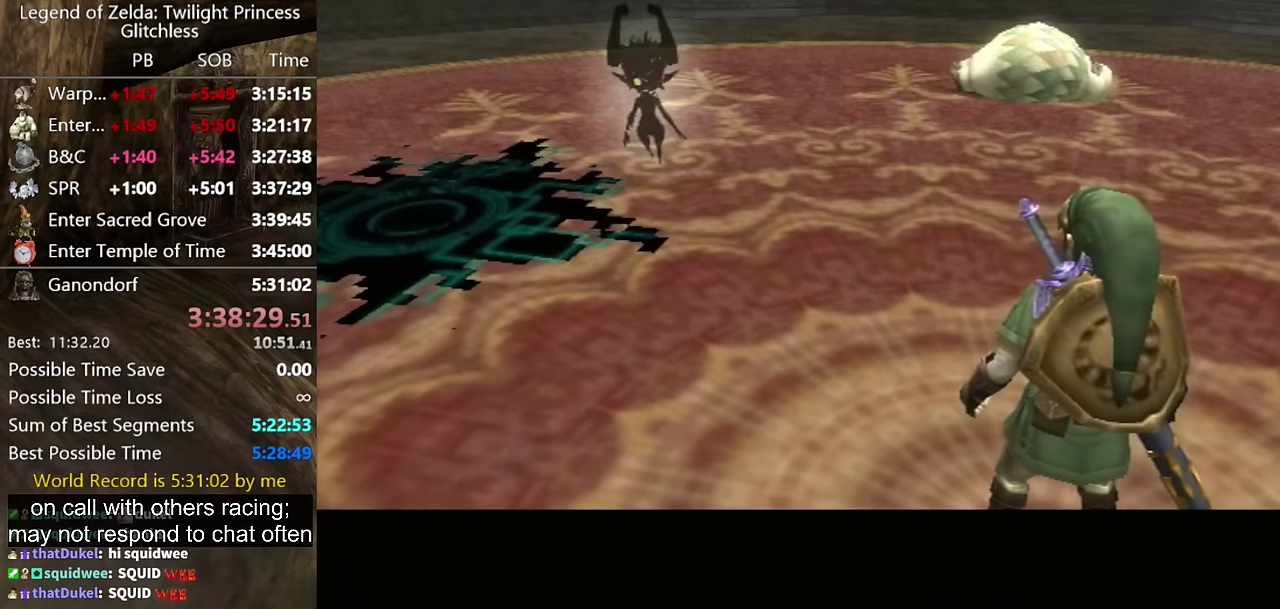
{"buttons": ["B"], "left_stick": "center", "right_stick": "center"}
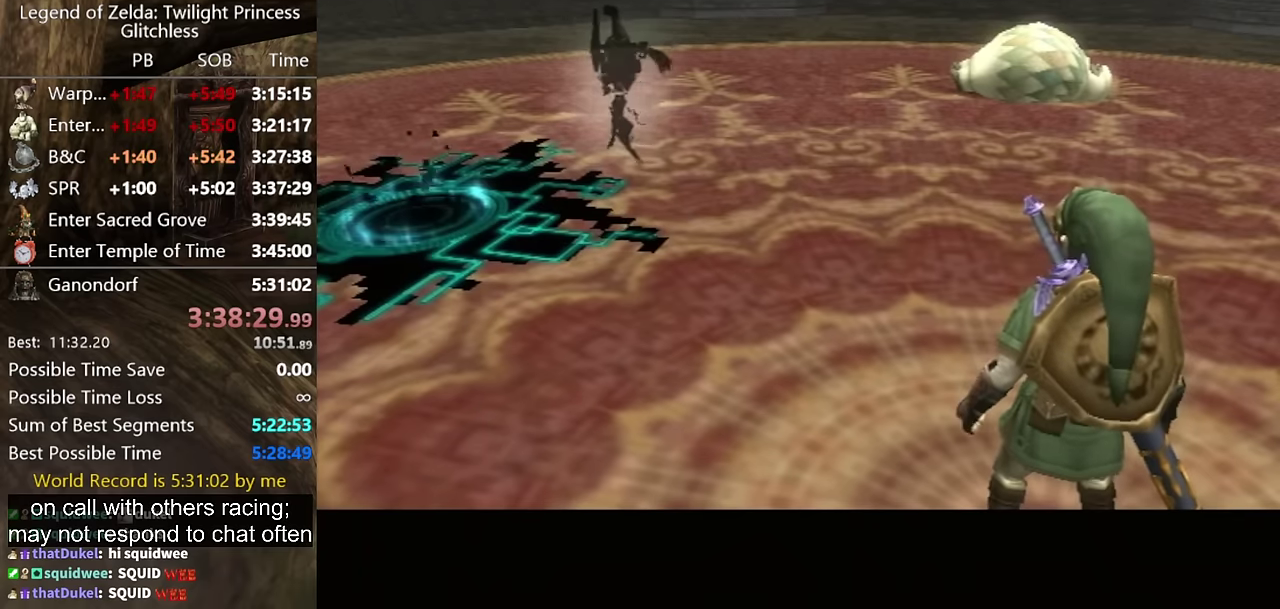
{"buttons": ["A"], "left_stick": "center", "right_stick": "center"}
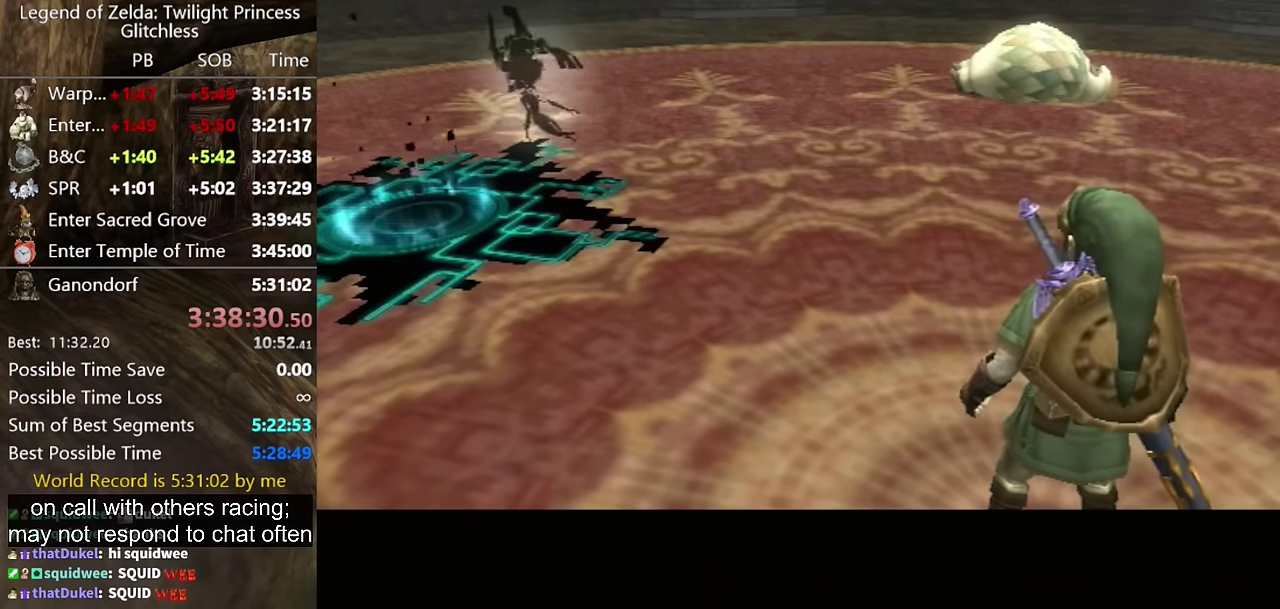
{"buttons": ["B"], "left_stick": "center", "right_stick": "center"}
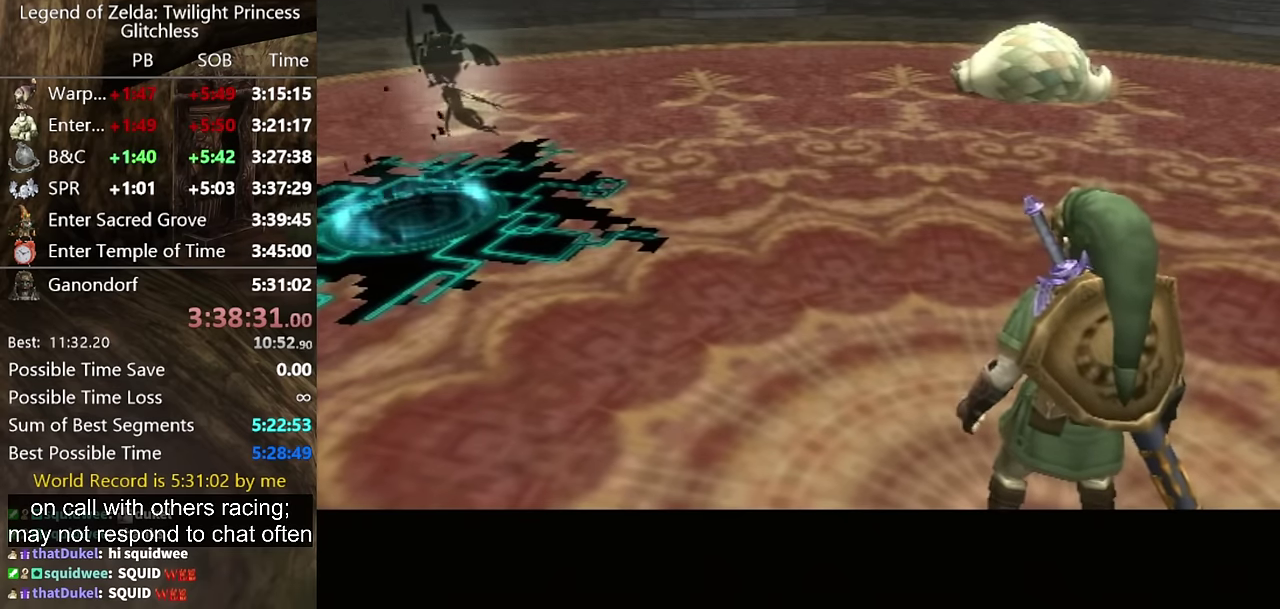
{"buttons": [], "left_stick": "center", "right_stick": "center"}
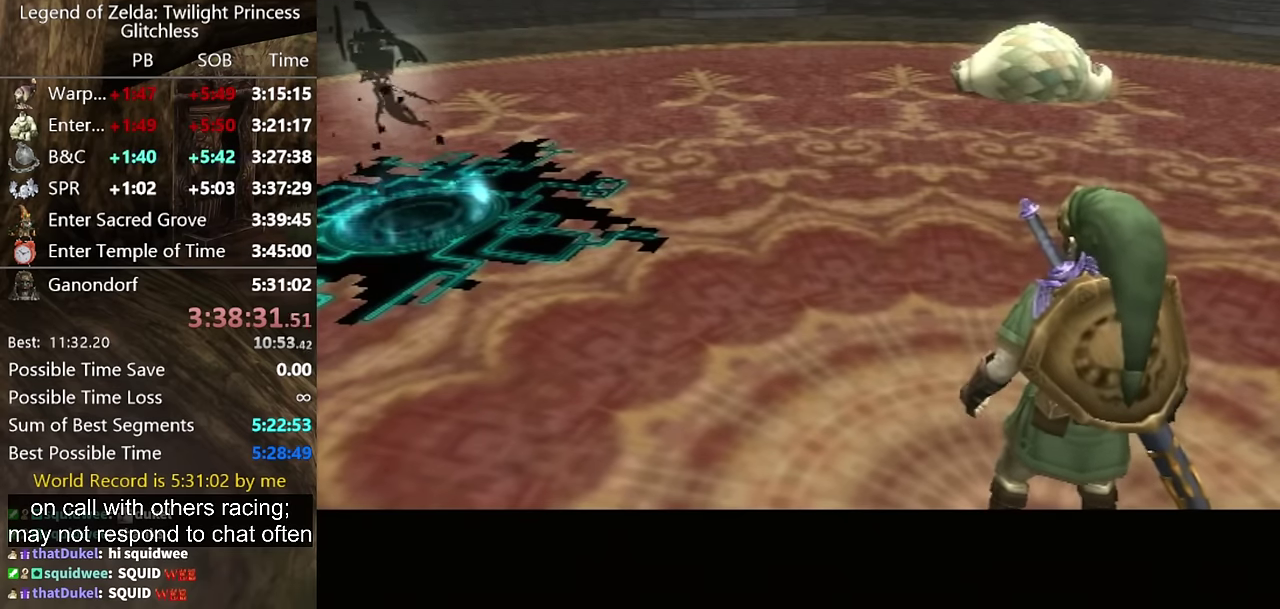
{"buttons": [], "left_stick": "center", "right_stick": "center"}
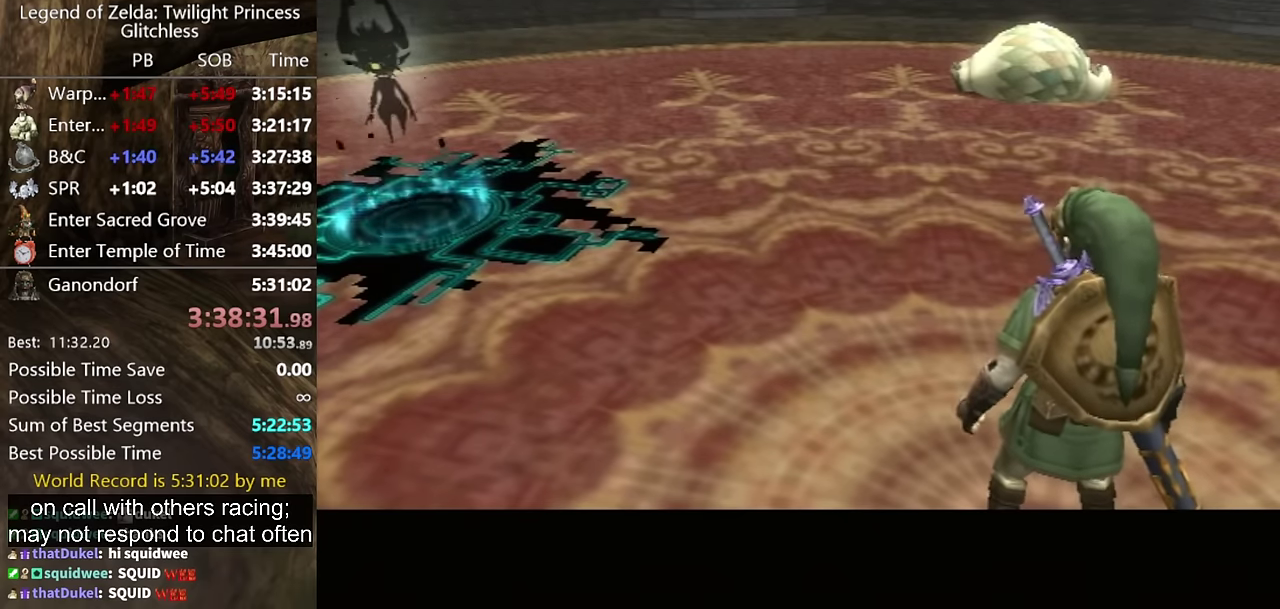
{"buttons": ["L1"], "left_stick": "down", "right_stick": "center"}
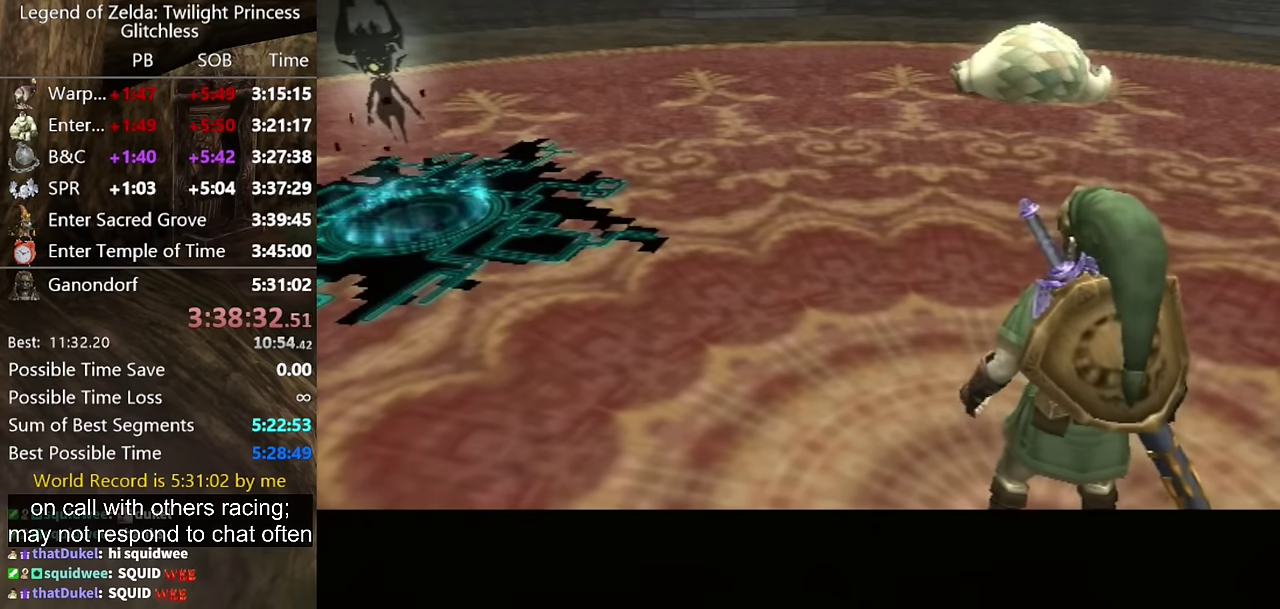
{"buttons": ["L1"], "left_stick": "down", "right_stick": "center"}
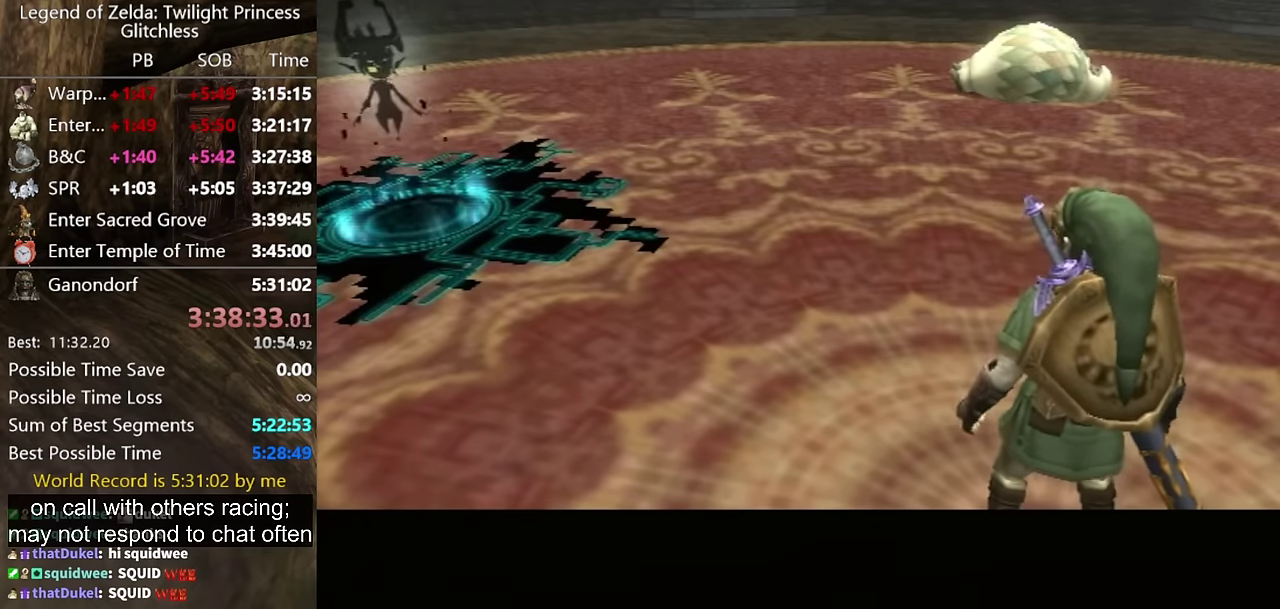
{"buttons": ["L1"], "left_stick": "down", "right_stick": "center"}